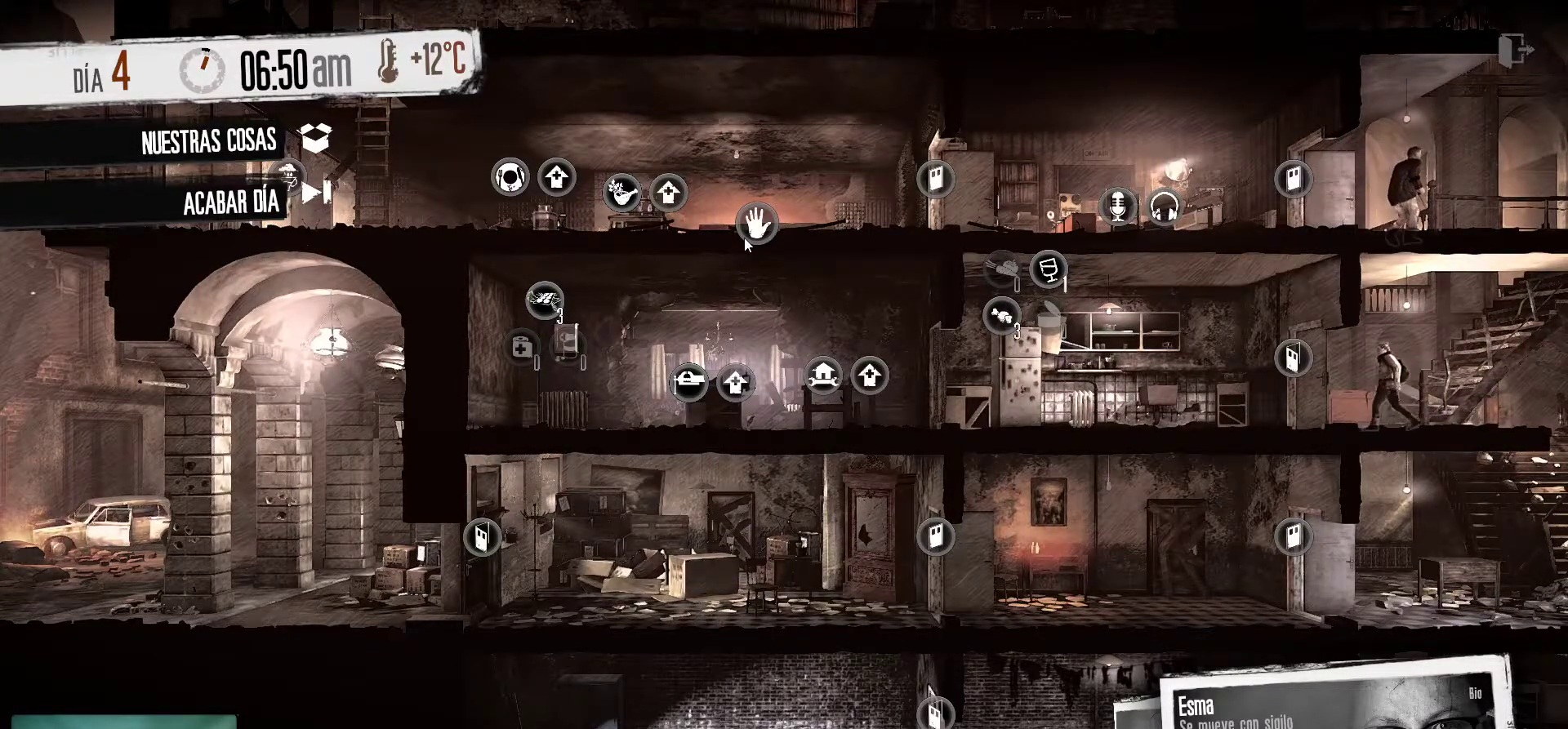
Gameplay with keyboard and mouse; each line is a JSON object with the keys and mouse buttons held at the frame after it. "events" lists presses ("down") and releases ("up") of "1", "2", "3", "4", "5", "a", "alt", "c", "caps_lock", "ctrl", "d", "e", "f", "g", "q", "r", "s", "shift", "space", "t", "tab", "v", "w", "x", "z", "mouse_left", "mouse_wheel" and "mouse_right" between this image and that frame as [ms after this image, input, new state], when the widget could be followed in between. "mouse_left", "mouse_wheel", "mouse_right" = the "left", "wheel", "right" buttons of the "mouse" list. No other keys are recorded. "wheel" means that the mouse wheel is clicked or scrolled. "mouse_move" is the direction in which the mouse moves at that frame (one of eight, or "still"), when it could be read.
{"keys": [], "mouse": [], "mouse_move": "up", "events": []}
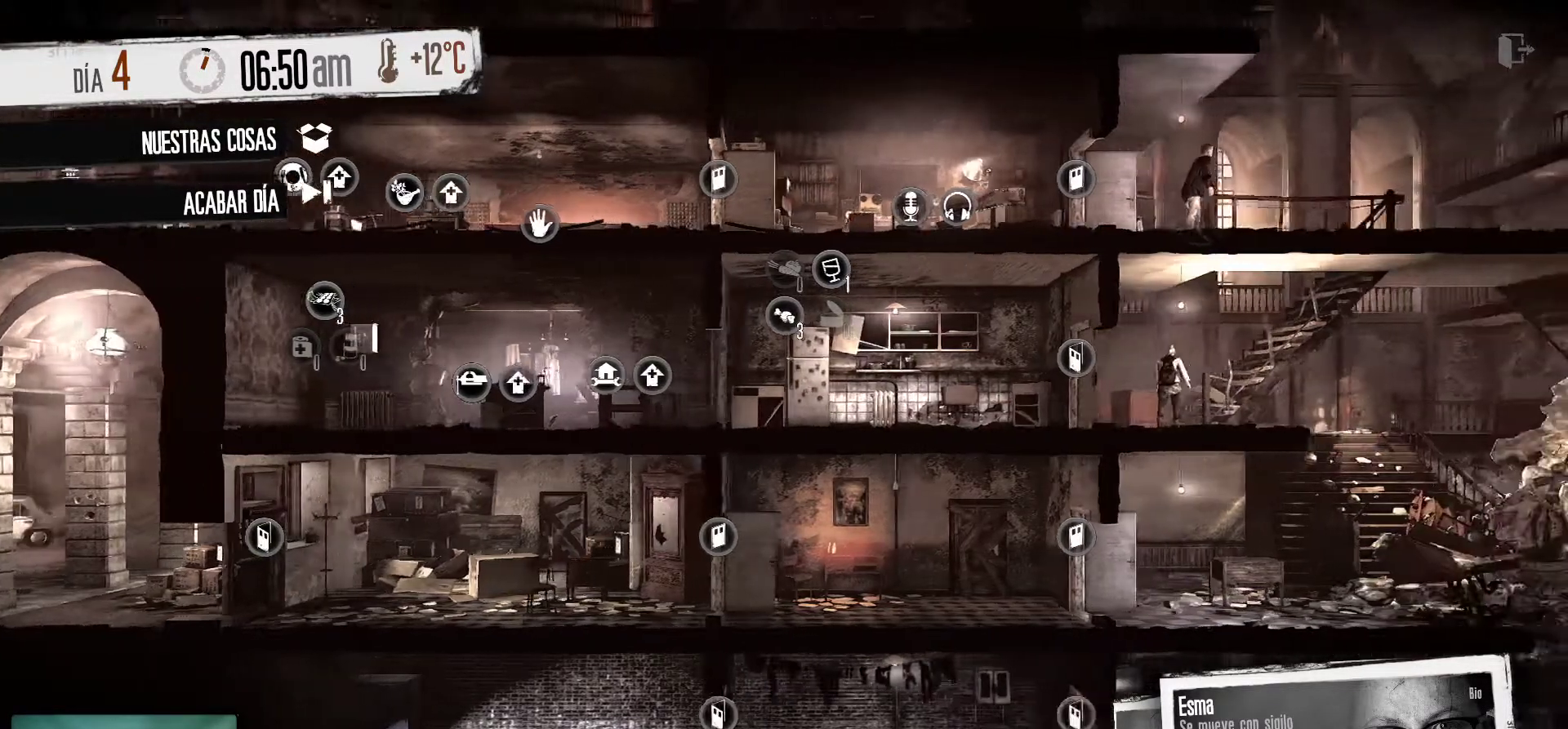
{"keys": [], "mouse": [], "mouse_move": "still", "events": []}
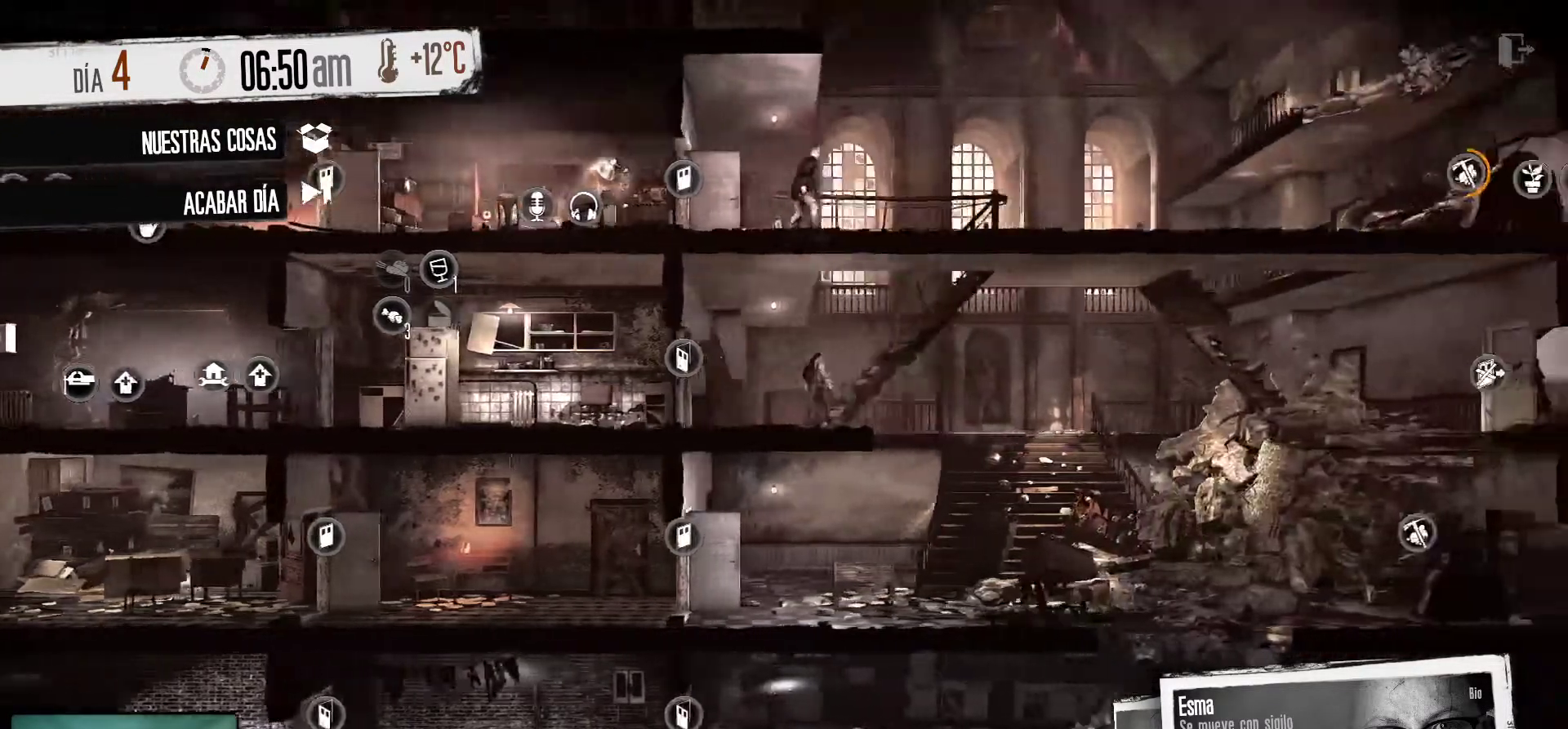
{"keys": [], "mouse": [], "mouse_move": "left", "events": []}
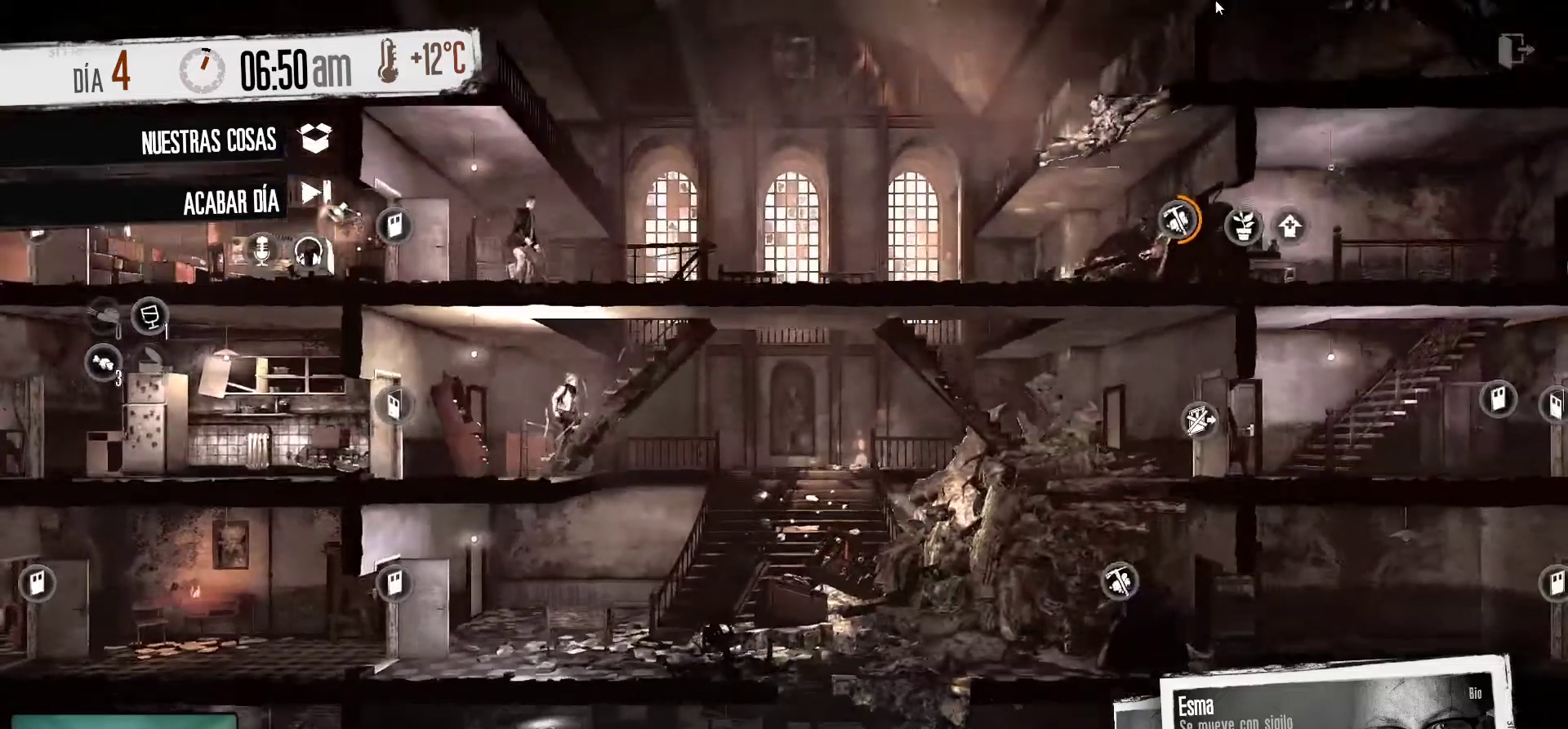
{"keys": [], "mouse": [], "mouse_move": "down", "events": []}
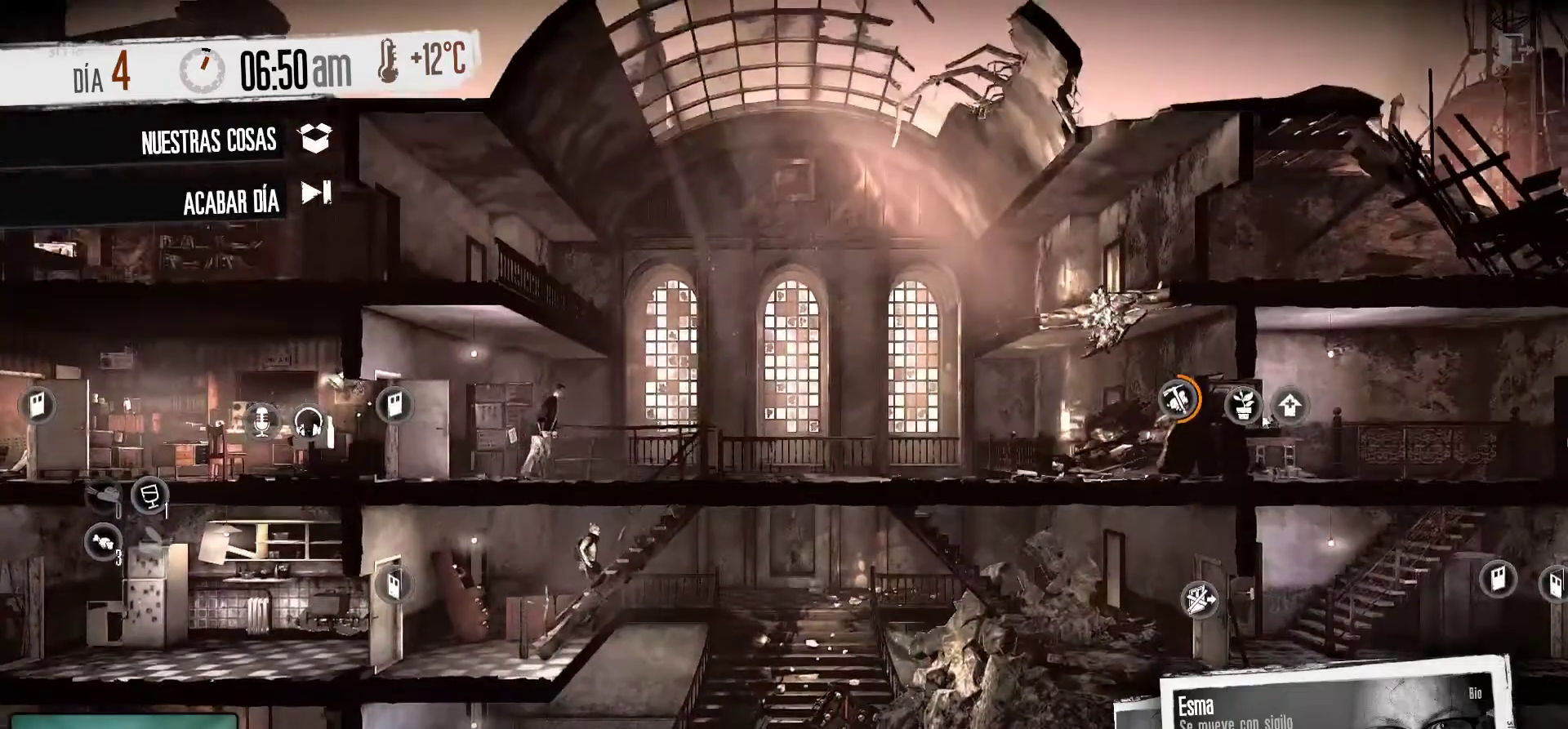
{"keys": [], "mouse": [], "mouse_move": "still", "events": []}